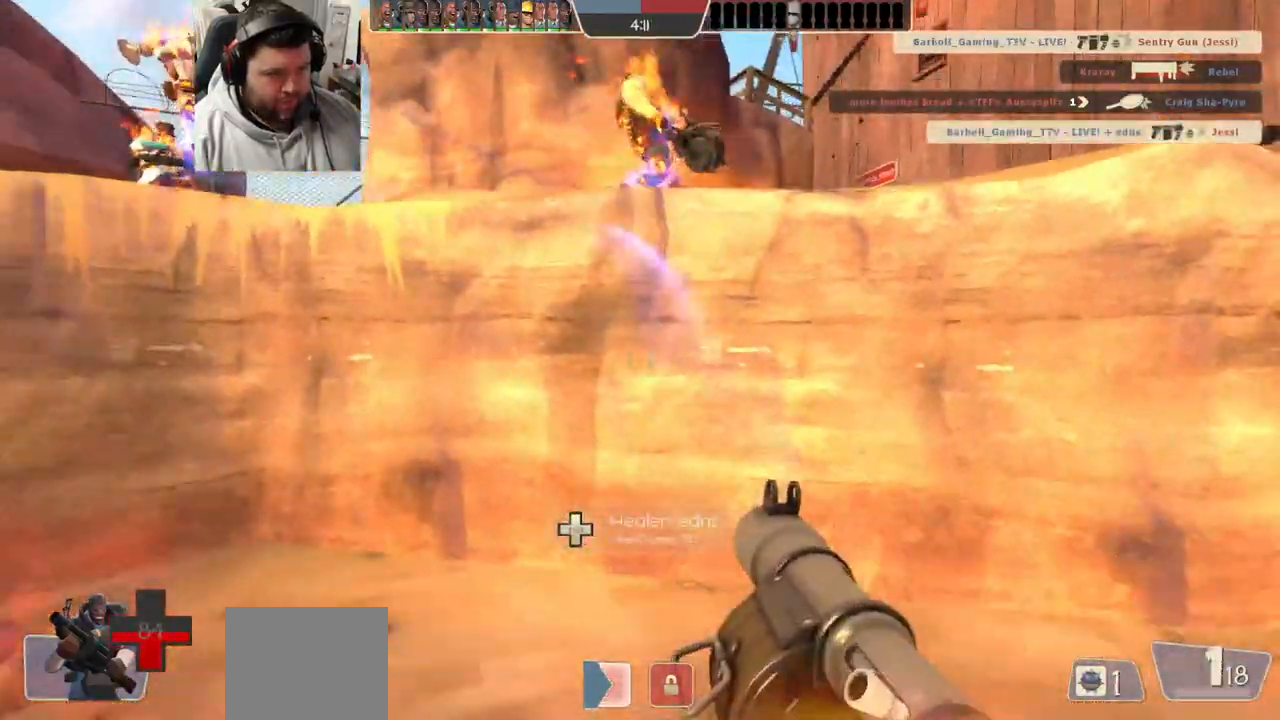
Gameplay with a controller (PlayStation layout); each line is a JSON object with the inputs held at the frame after it (dt_ms = milliseconds from this image to that frame). "events" lists button and stick changes between this image and that frame as [ms after this image, input, new state], when the widget could be followed in between.
{"dt_ms": 500, "buttons": ["L2"], "left_stick": "up-right", "right_stick": "center", "events": [[33, "L2", "down"], [150, "L2", "up"], [200, "L2", "down"], [233, "left_stick", "right"], [250, "right_stick", "right"], [333, "L2", "up"], [400, "right_stick", "center"], [417, "L2", "down"], [500, "left_stick", "up-right"]]}
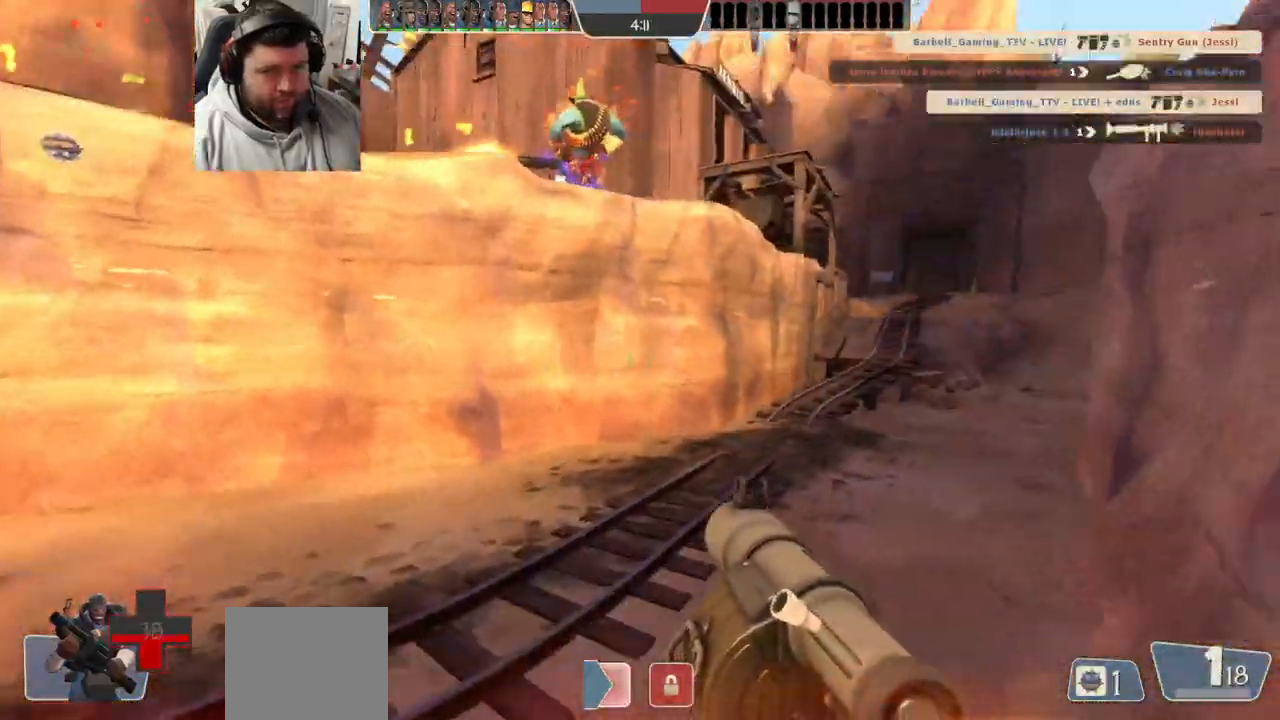
{"dt_ms": 1000, "buttons": ["R3"], "left_stick": "up-right", "right_stick": "center"}
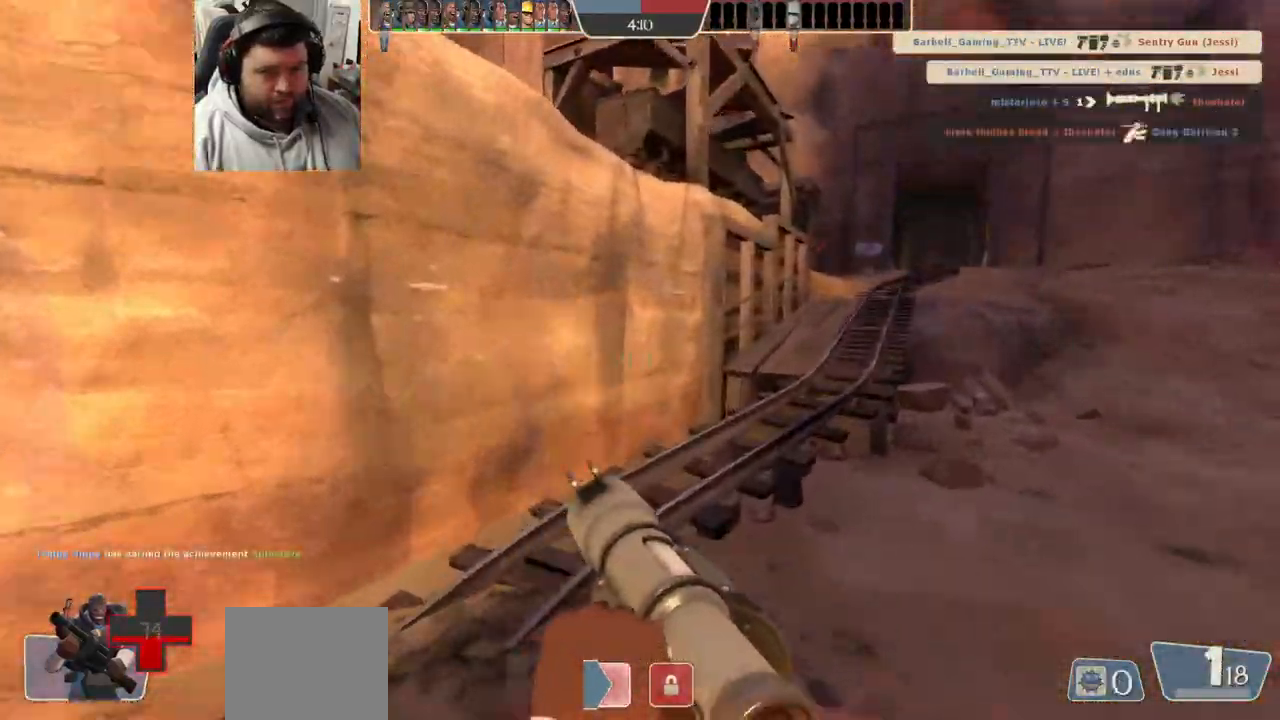
{"dt_ms": 500, "buttons": [], "left_stick": "up-right", "right_stick": "down", "events": [[100, "R3", "up"], [500, "right_stick", "down"]]}
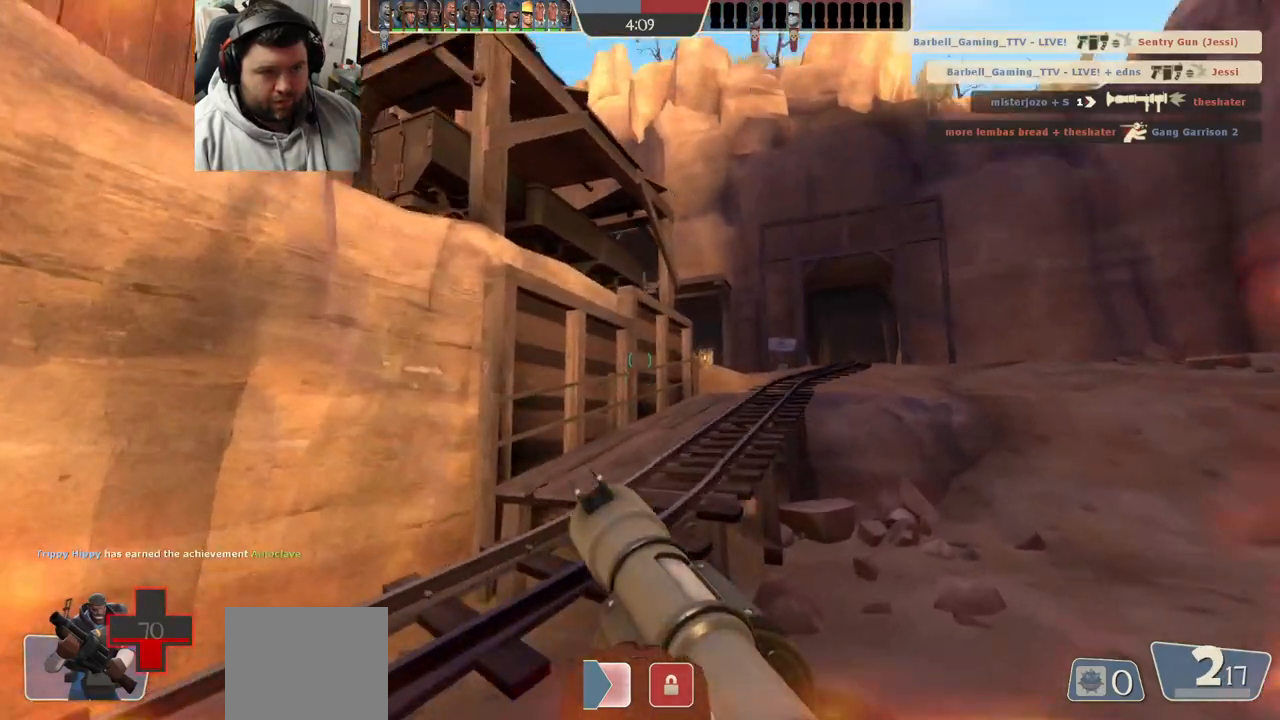
{"dt_ms": 500, "buttons": [], "left_stick": "up-right", "right_stick": "center", "events": [[267, "right_stick", "center"]]}
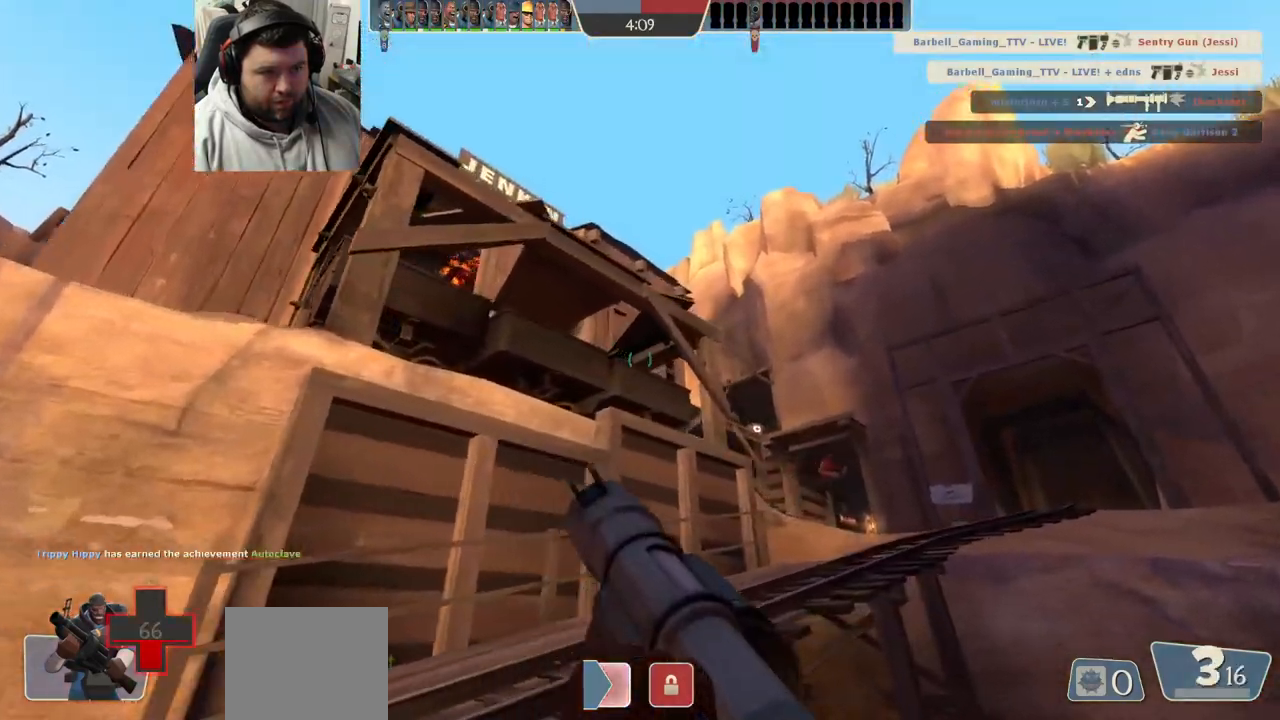
{"dt_ms": 500, "buttons": [], "left_stick": "left", "right_stick": "center", "events": [[233, "right_stick", "right"], [300, "R2", "down"], [350, "left_stick", "up"], [367, "right_stick", "center"], [433, "R2", "up"], [483, "left_stick", "left"]]}
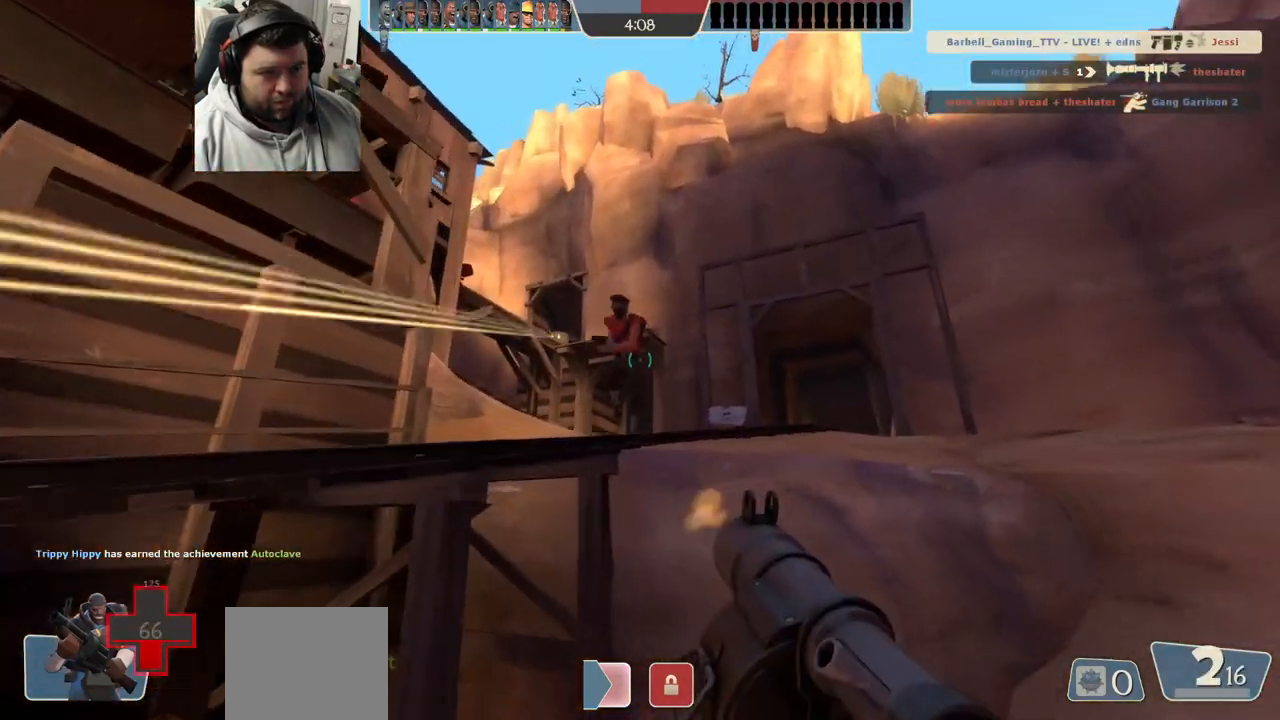
{"dt_ms": 500, "buttons": ["R2"], "left_stick": "down", "right_stick": "up-right", "events": [[33, "left_stick", "down-left"], [133, "left_stick", "down"], [167, "R2", "down"], [250, "R2", "up"], [333, "R2", "down"], [417, "R2", "up"], [483, "R2", "down"], [500, "right_stick", "up-right"]]}
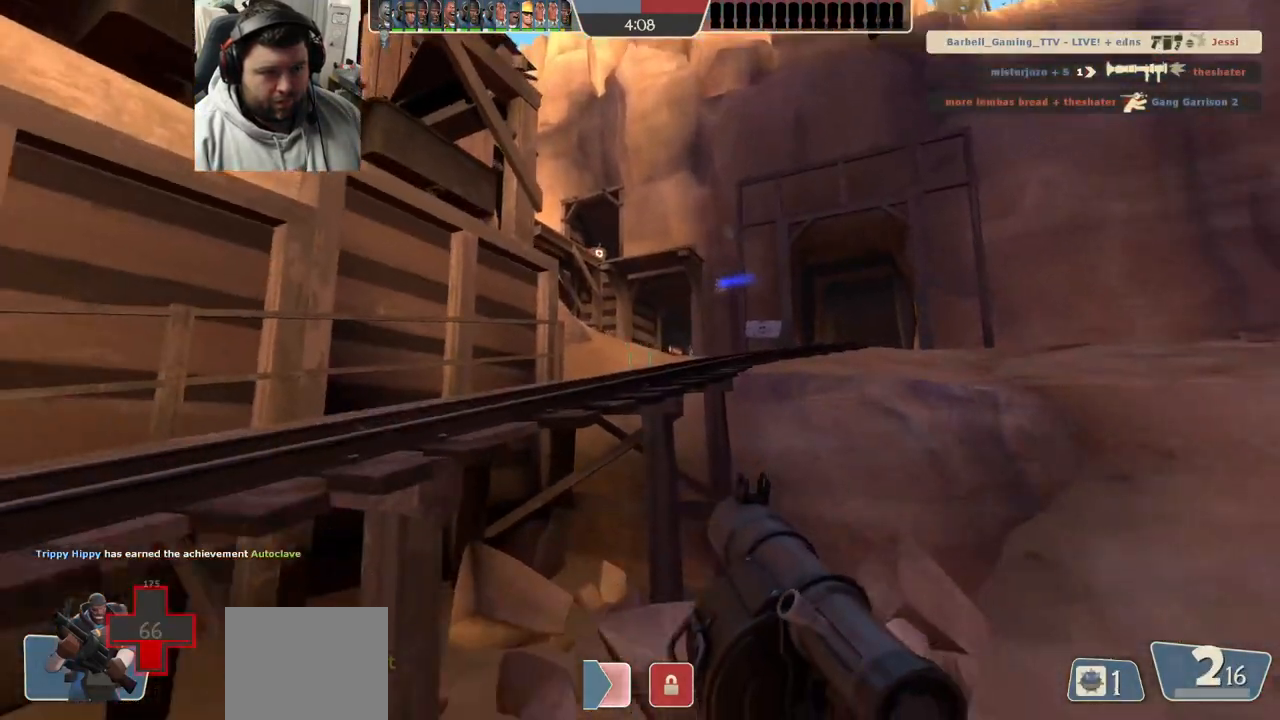
{"dt_ms": 500, "buttons": [], "left_stick": "down-right", "right_stick": "center", "events": [[83, "R2", "up"], [150, "R2", "down"], [183, "left_stick", "down-left"], [217, "R2", "up"], [267, "R2", "down"], [267, "right_stick", "center"], [367, "R2", "up"], [433, "left_stick", "down-right"]]}
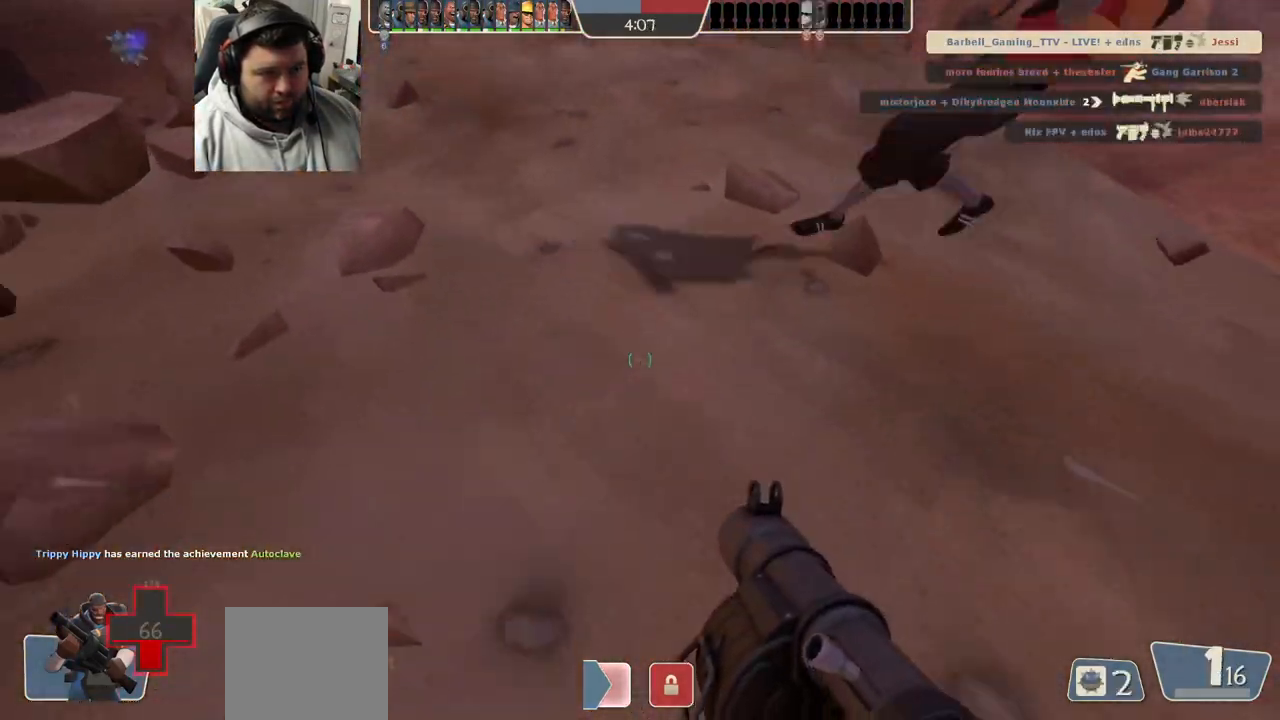
{"dt_ms": 1000, "buttons": [], "left_stick": "center", "right_stick": "center"}
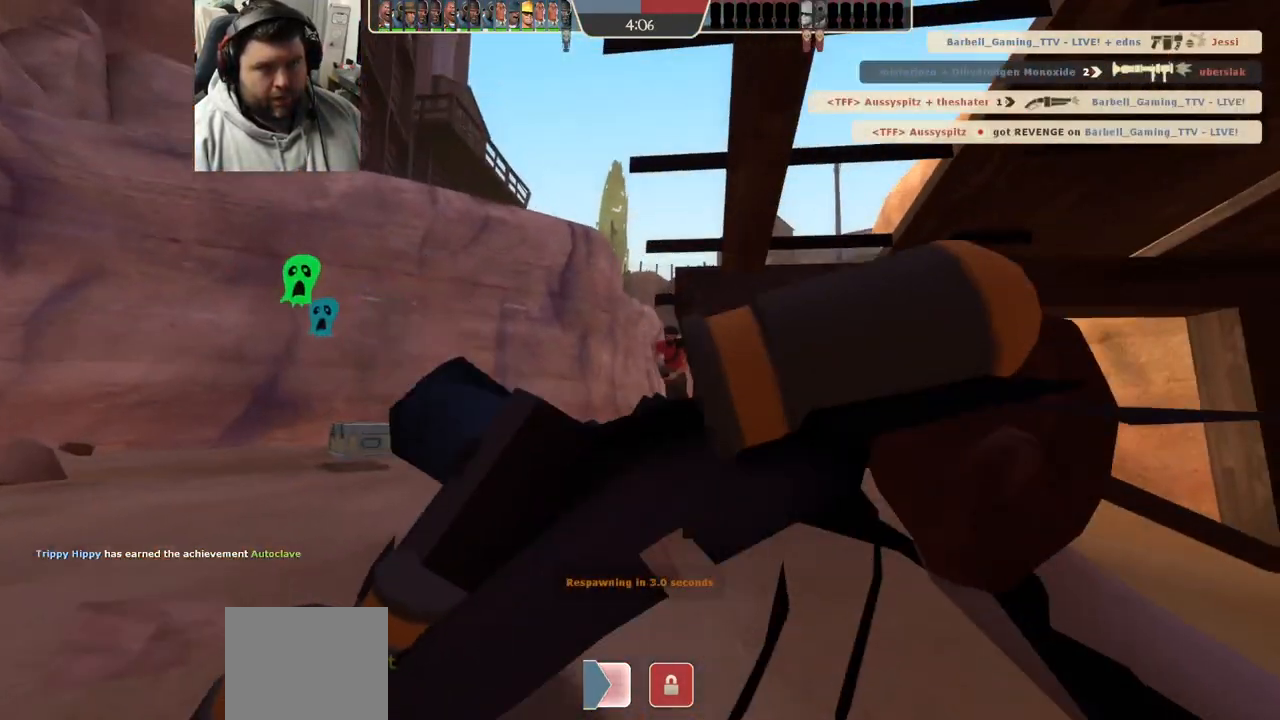
{"dt_ms": 500, "buttons": [], "left_stick": "up", "right_stick": "center", "events": [[233, "left_stick", "up"]]}
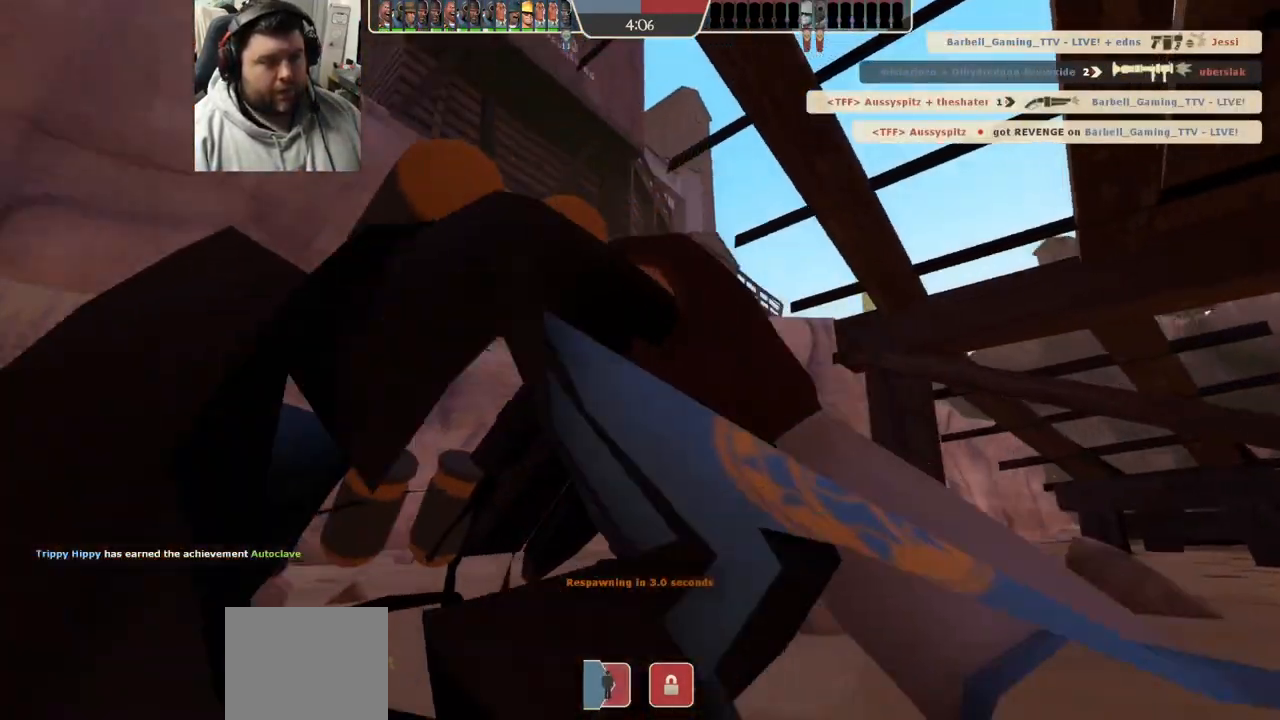
{"dt_ms": 500, "buttons": [], "left_stick": "up", "right_stick": "center", "events": []}
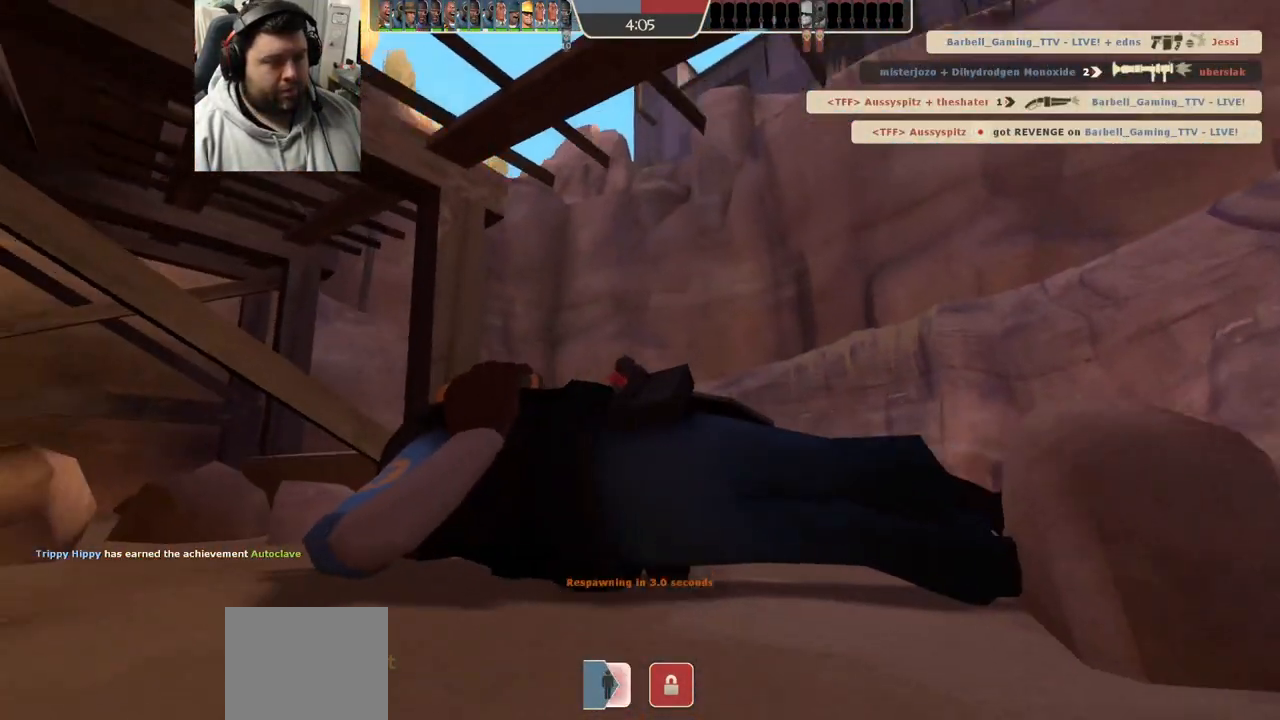
{"dt_ms": 500, "buttons": [], "left_stick": "up", "right_stick": "center", "events": []}
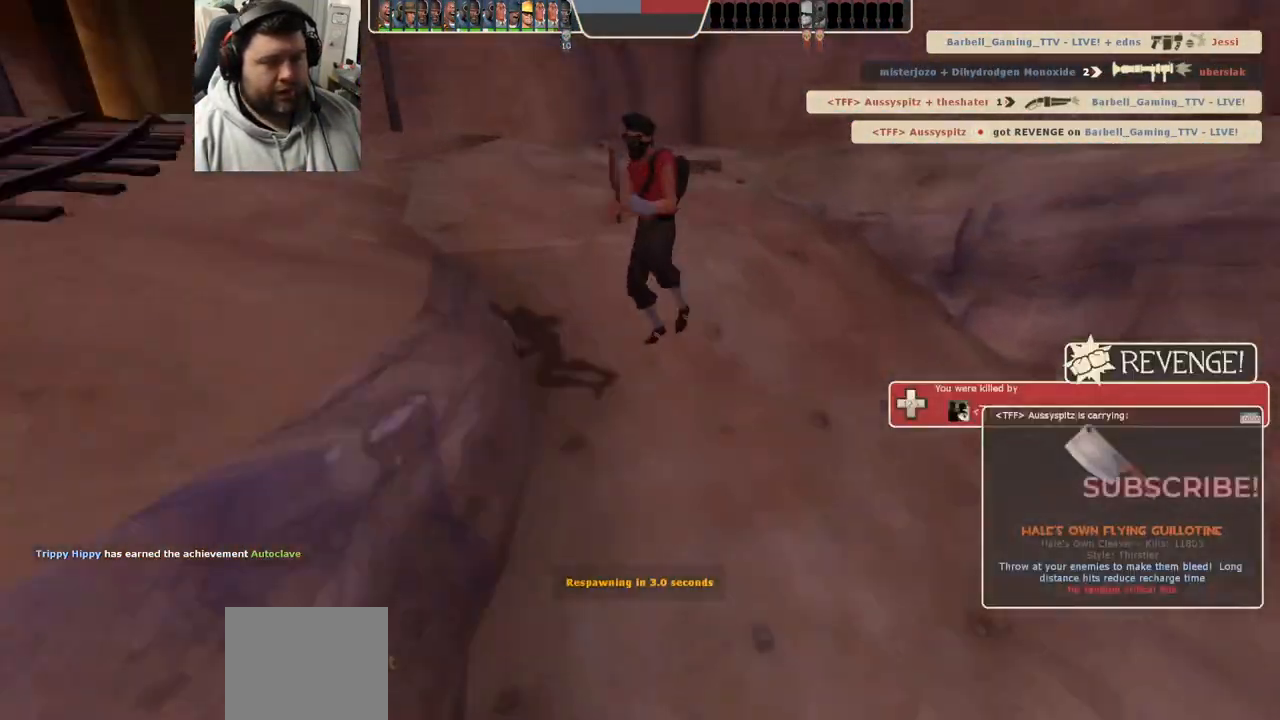
{"dt_ms": 500, "buttons": [], "left_stick": "up", "right_stick": "center", "events": []}
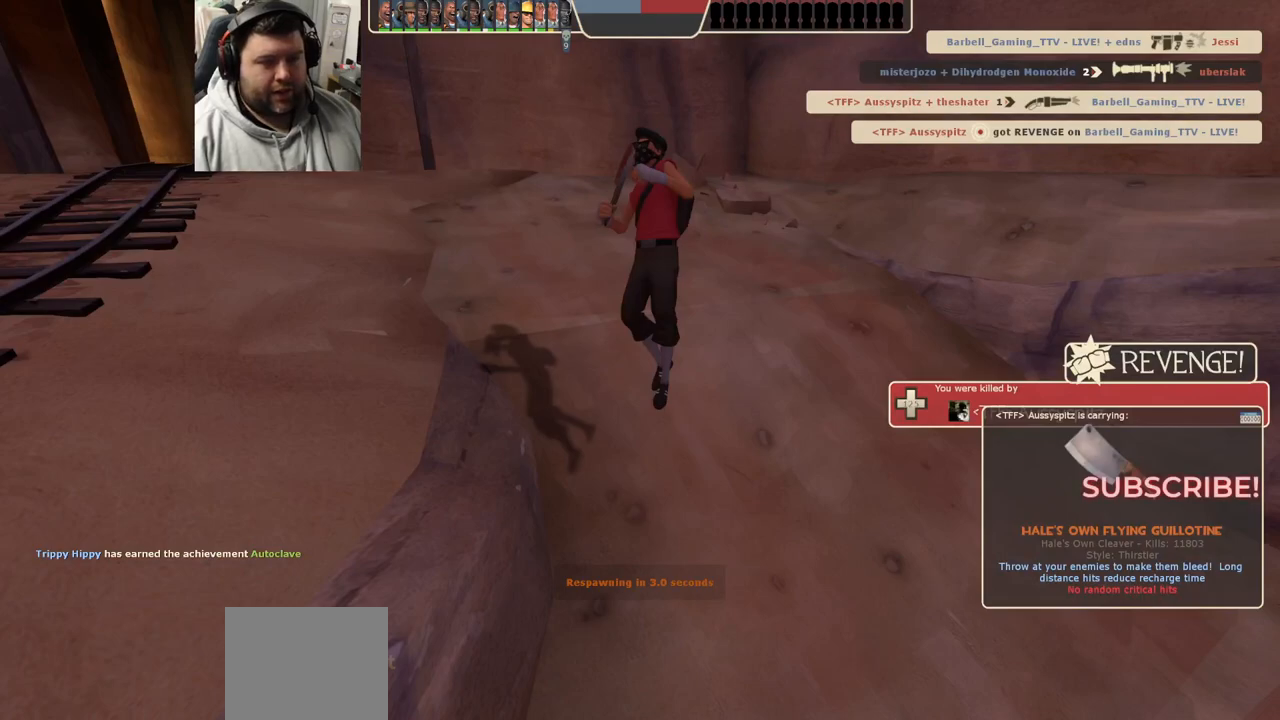
{"dt_ms": 500, "buttons": [], "left_stick": "up", "right_stick": "center", "events": []}
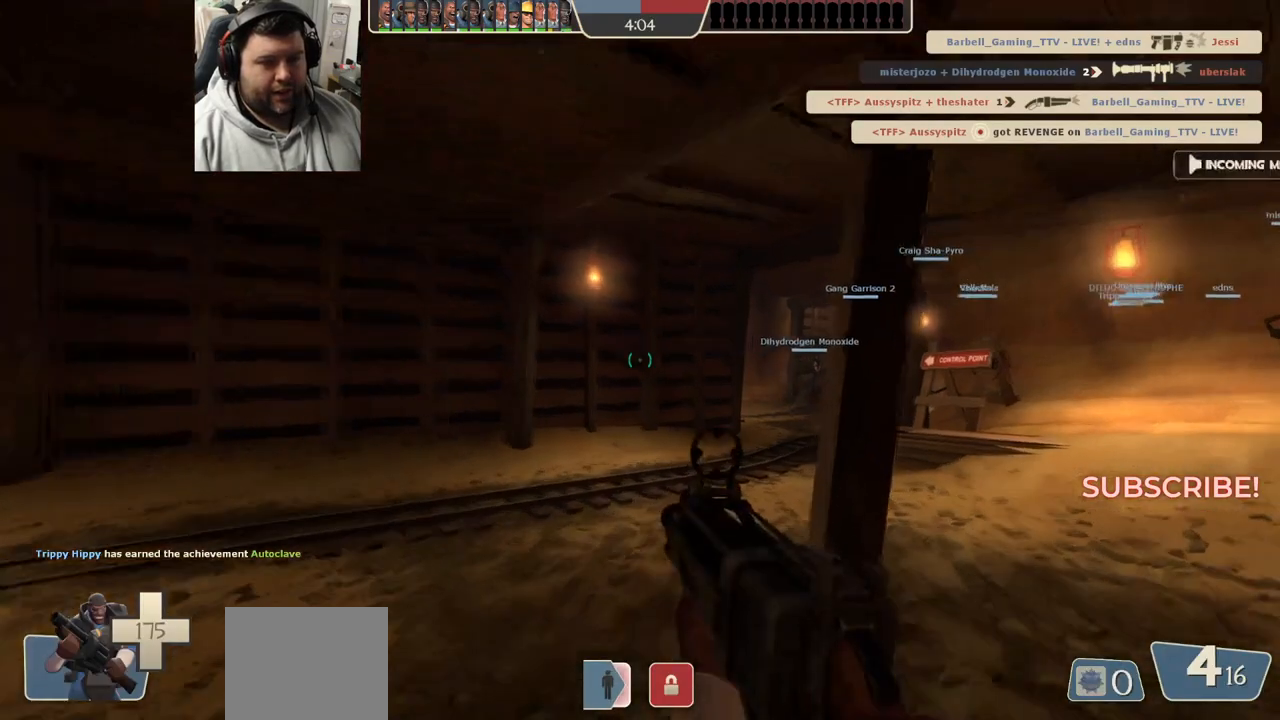
{"dt_ms": 500, "buttons": [], "left_stick": "up", "right_stick": "center", "events": []}
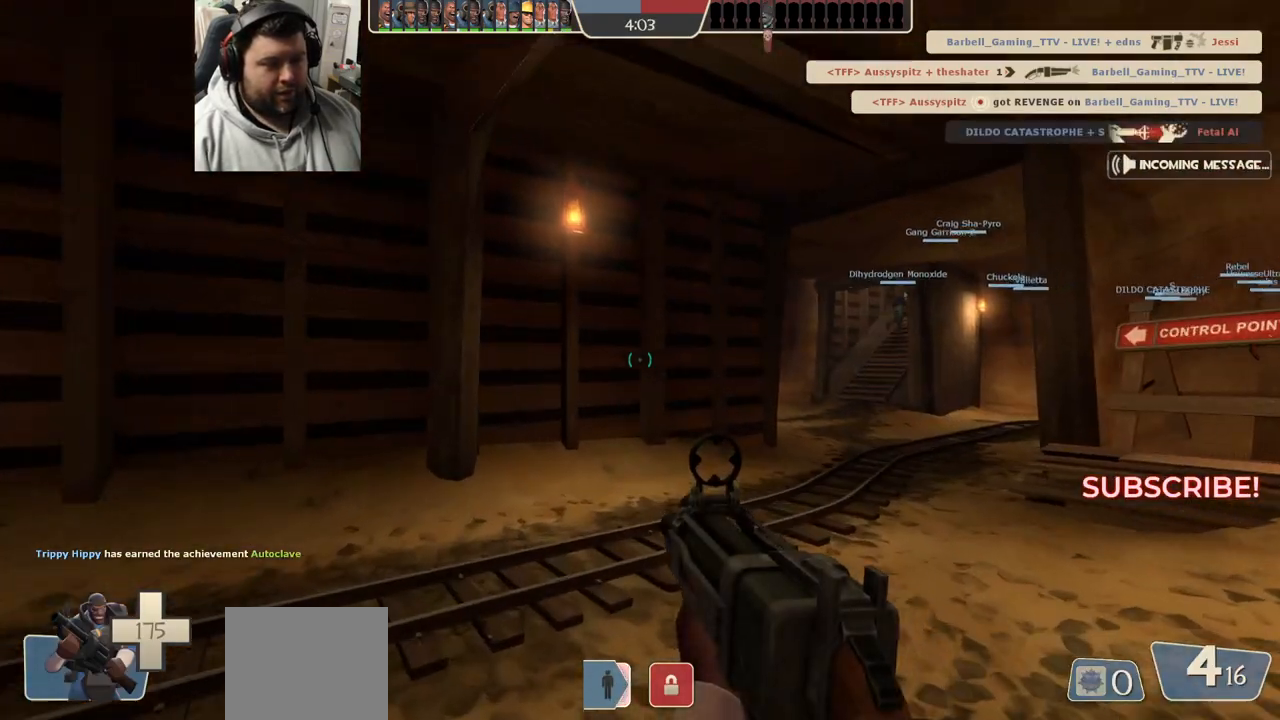
{"dt_ms": 500, "buttons": ["SQUARE"], "left_stick": "up", "right_stick": "center", "events": [[117, "right_stick", "right"], [233, "right_stick", "center"], [350, "SQUARE", "down"], [400, "SQUARE", "up"], [500, "SQUARE", "down"]]}
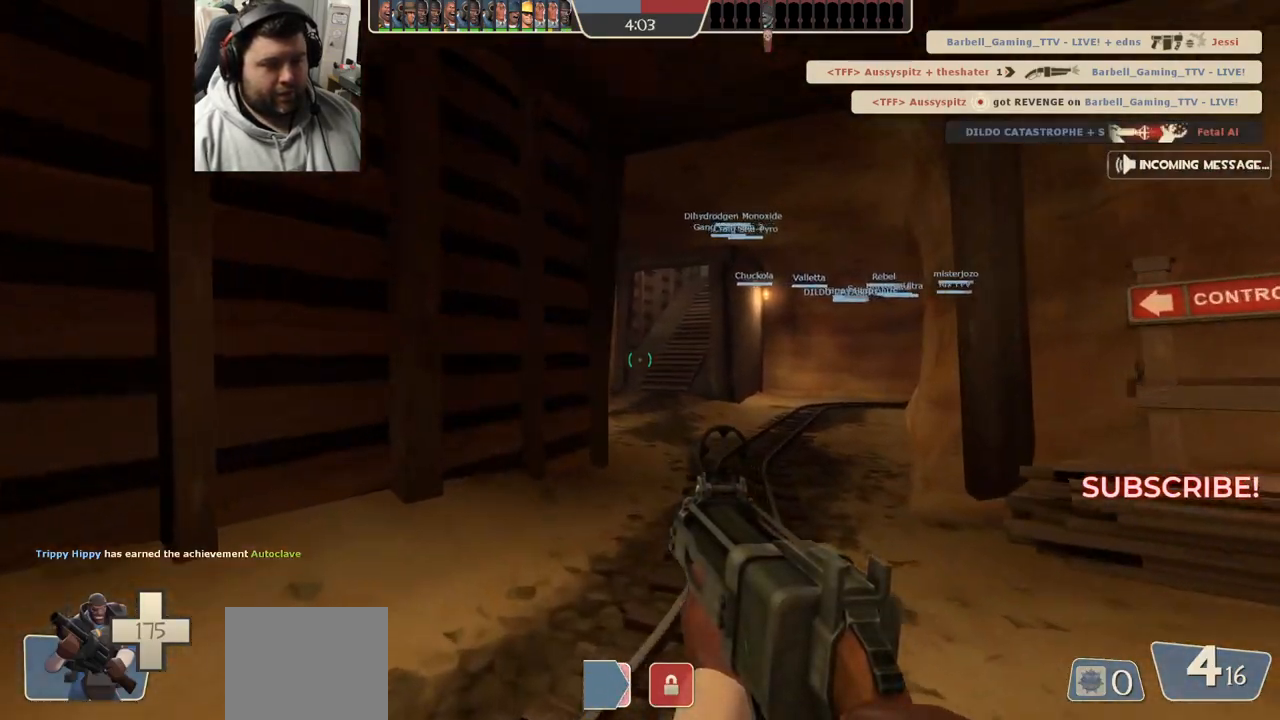
{"dt_ms": 500, "buttons": [], "left_stick": "up", "right_stick": "center", "events": [[67, "SQUARE", "up"], [133, "SQUARE", "down"], [217, "SQUARE", "up"], [400, "SQUARE", "down"], [483, "SQUARE", "up"]]}
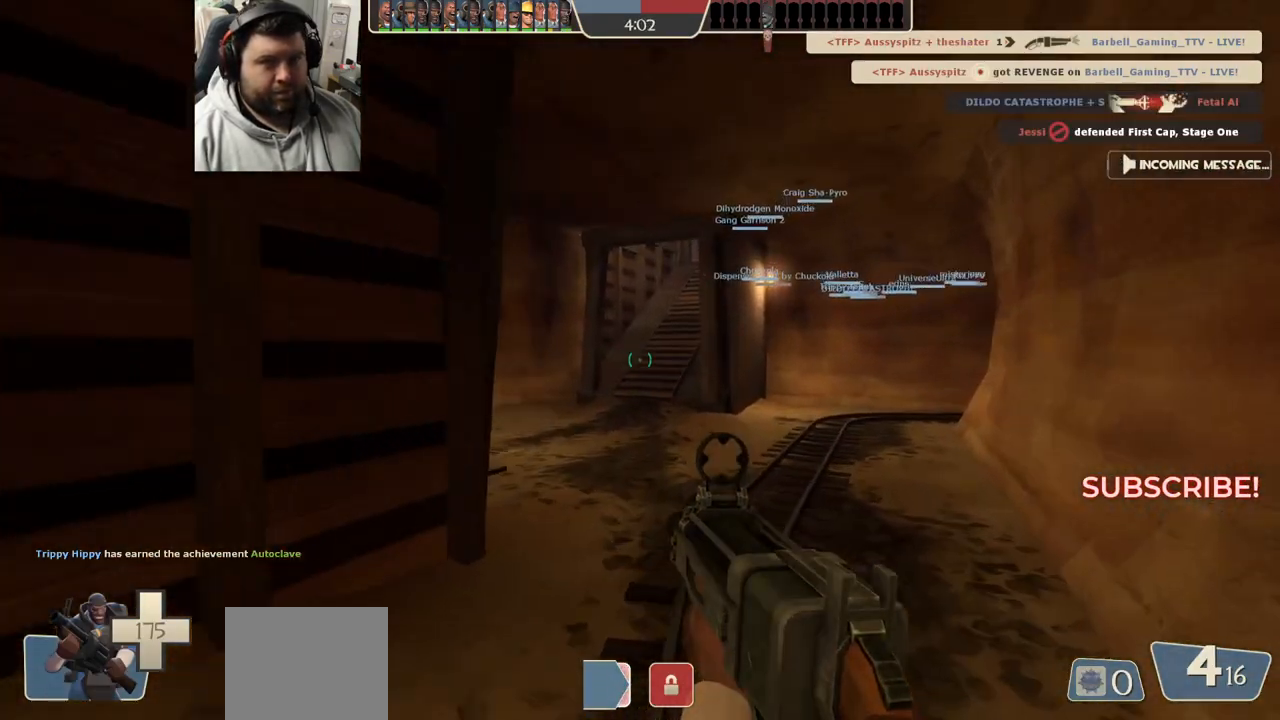
{"dt_ms": 500, "buttons": [], "left_stick": "up", "right_stick": "center", "events": []}
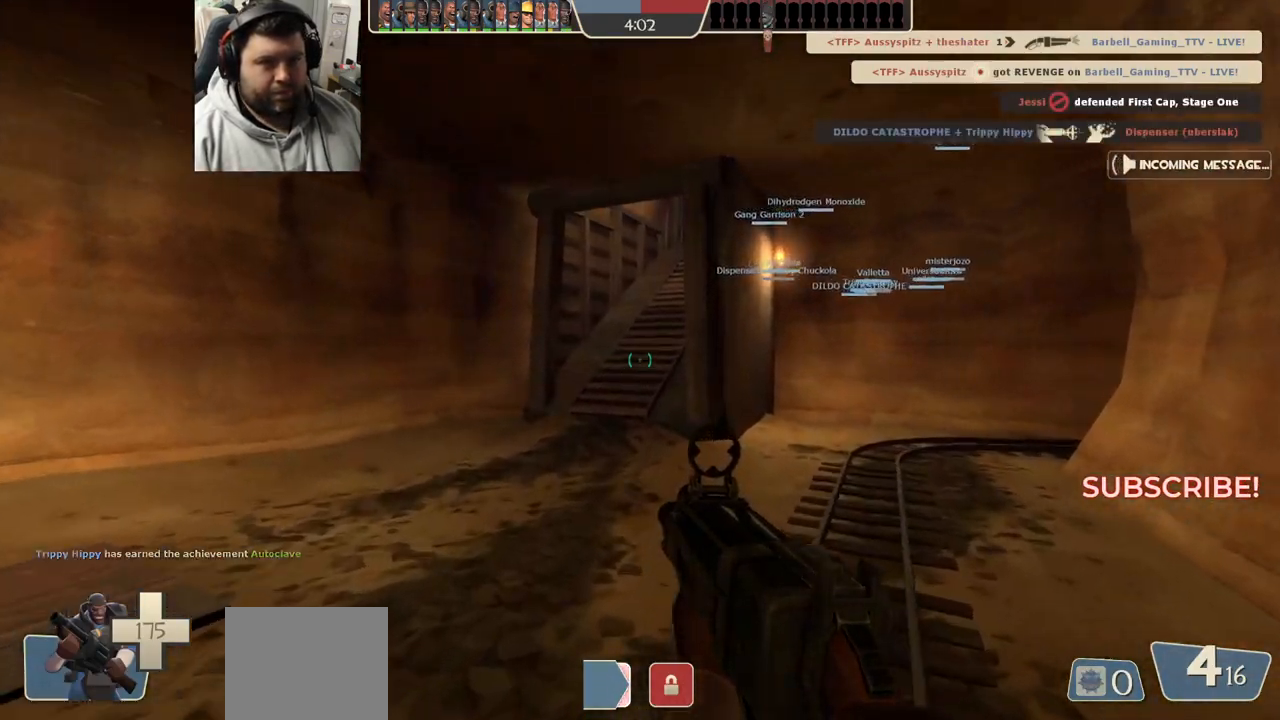
{"dt_ms": 500, "buttons": [], "left_stick": "up", "right_stick": "center", "events": [[33, "SQUARE", "down"], [150, "SQUARE", "up"]]}
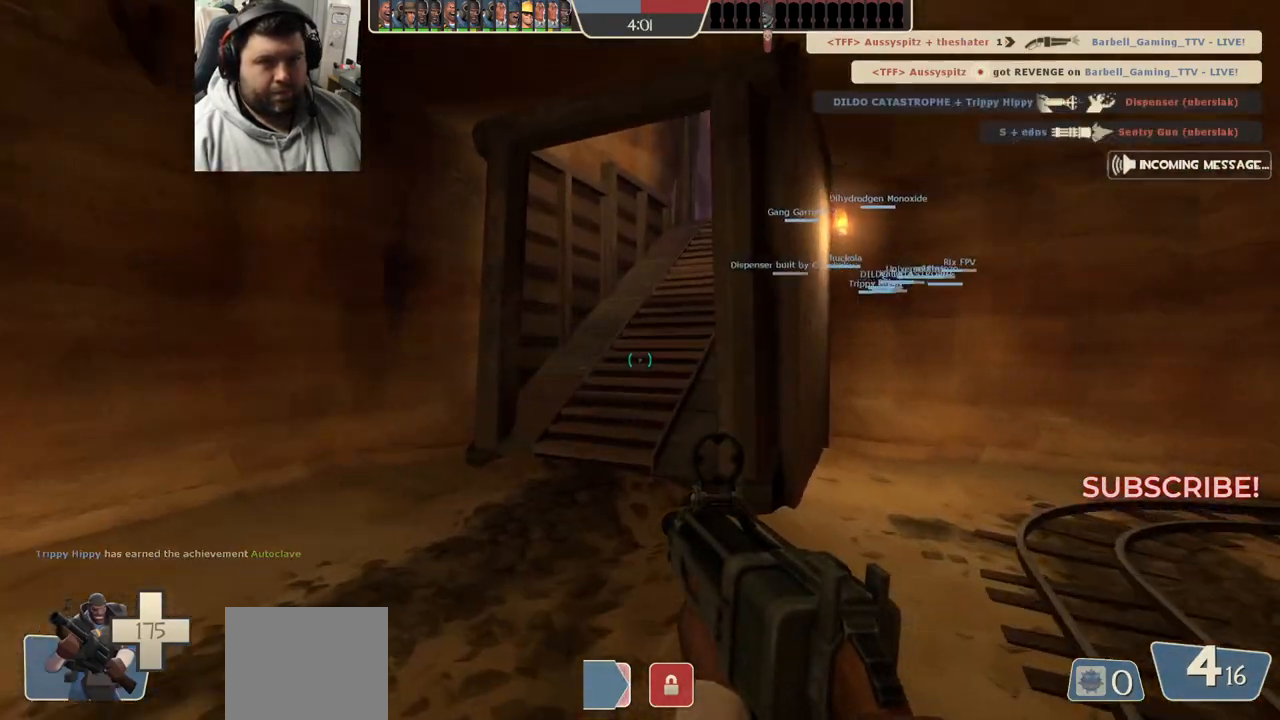
{"dt_ms": 500, "buttons": ["SQUARE"], "left_stick": "up", "right_stick": "center", "events": [[150, "right_stick", "right"], [267, "right_stick", "center"], [367, "SQUARE", "down"], [433, "SQUARE", "up"], [500, "SQUARE", "down"]]}
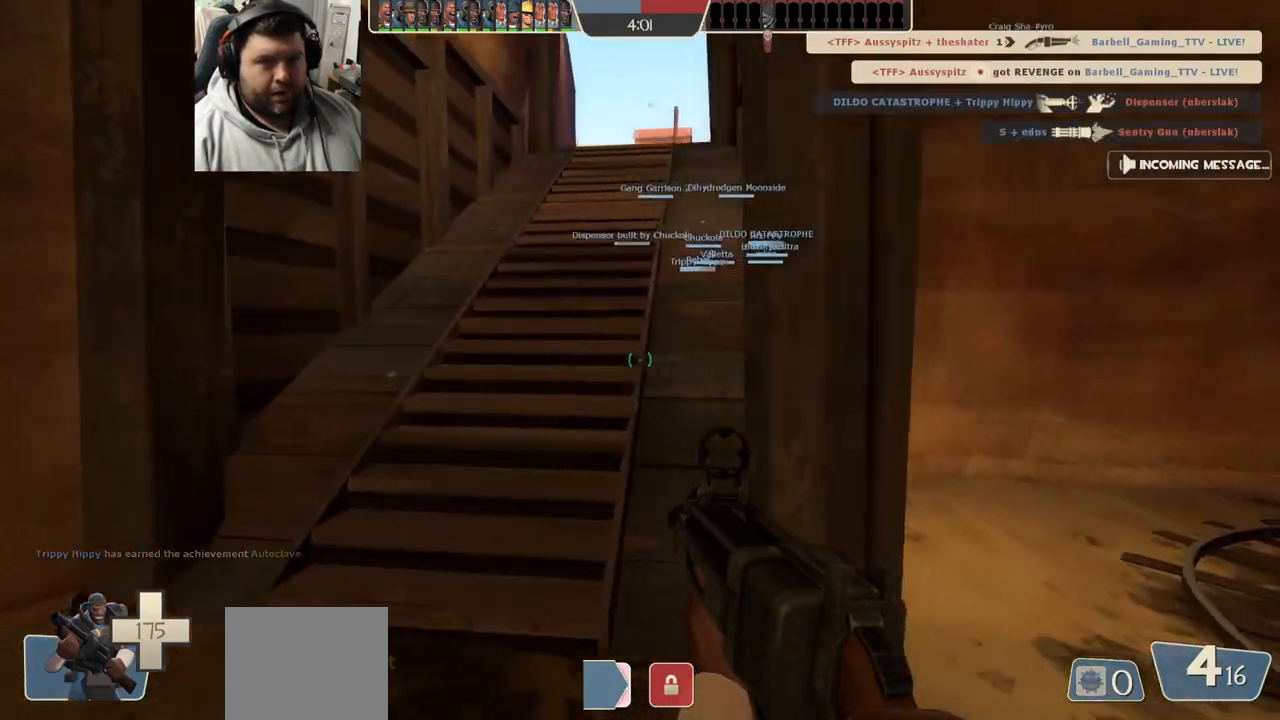
{"dt_ms": 500, "buttons": [], "left_stick": "up", "right_stick": "right", "events": [[100, "SQUARE", "up"], [150, "SQUARE", "down"], [250, "SQUARE", "up"], [483, "right_stick", "right"]]}
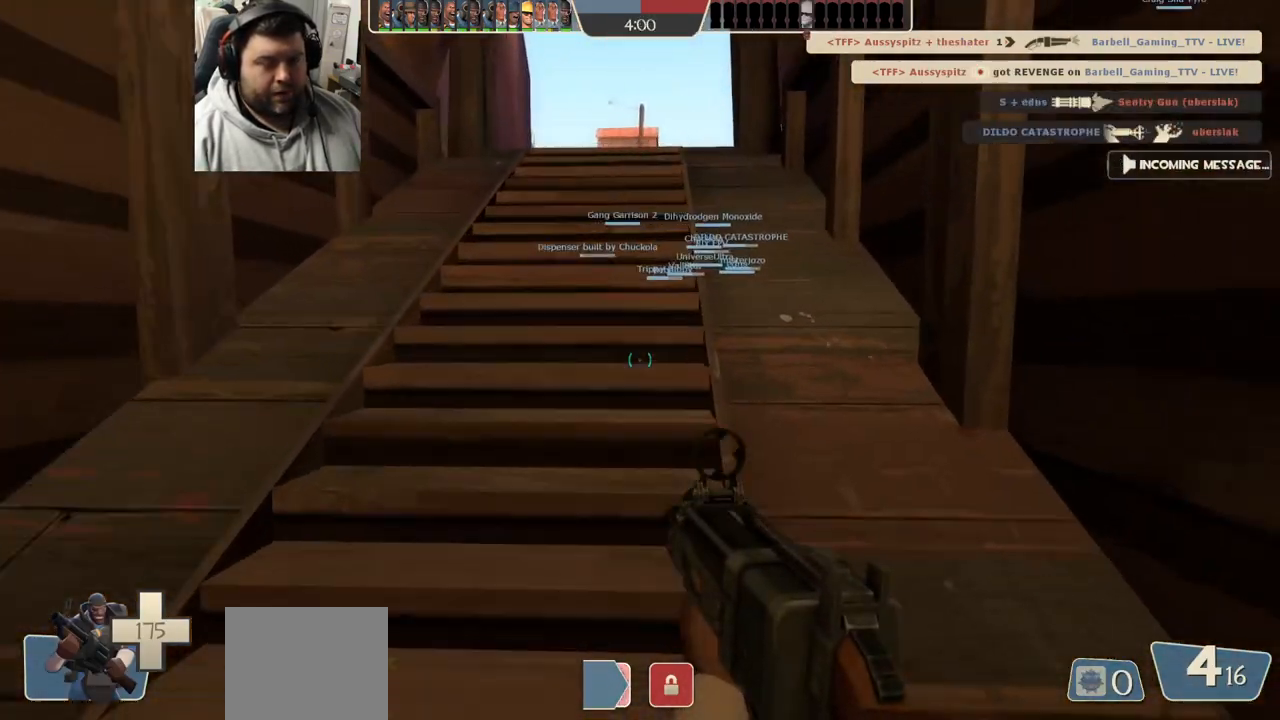
{"dt_ms": 500, "buttons": ["SQUARE"], "left_stick": "up", "right_stick": "center", "events": [[67, "right_stick", "center"], [183, "SQUARE", "down"], [233, "SQUARE", "up"], [317, "SQUARE", "down"], [317, "left_stick", "up-left"], [400, "SQUARE", "up"], [483, "SQUARE", "down"], [500, "left_stick", "up"]]}
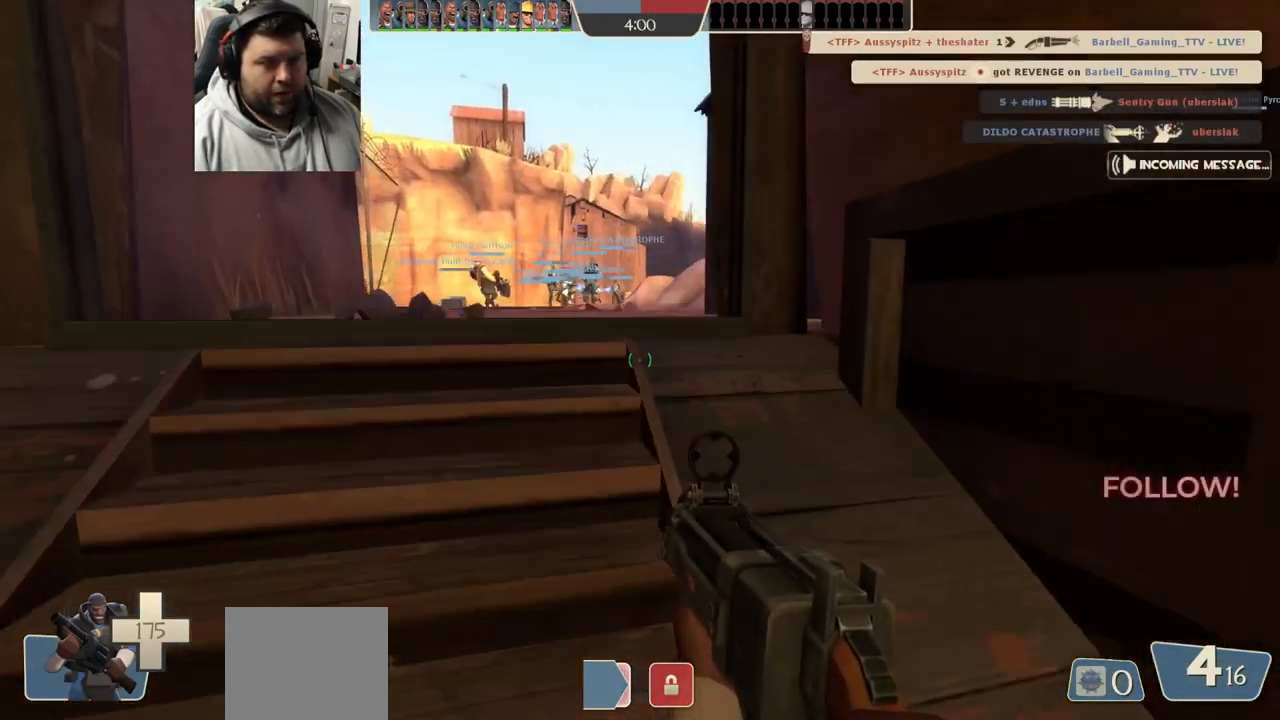
{"dt_ms": 500, "buttons": [], "left_stick": "up", "right_stick": "center", "events": [[100, "SQUARE", "up"], [217, "SQUARE", "down"], [283, "SQUARE", "up"], [400, "SQUARE", "down"], [483, "SQUARE", "up"]]}
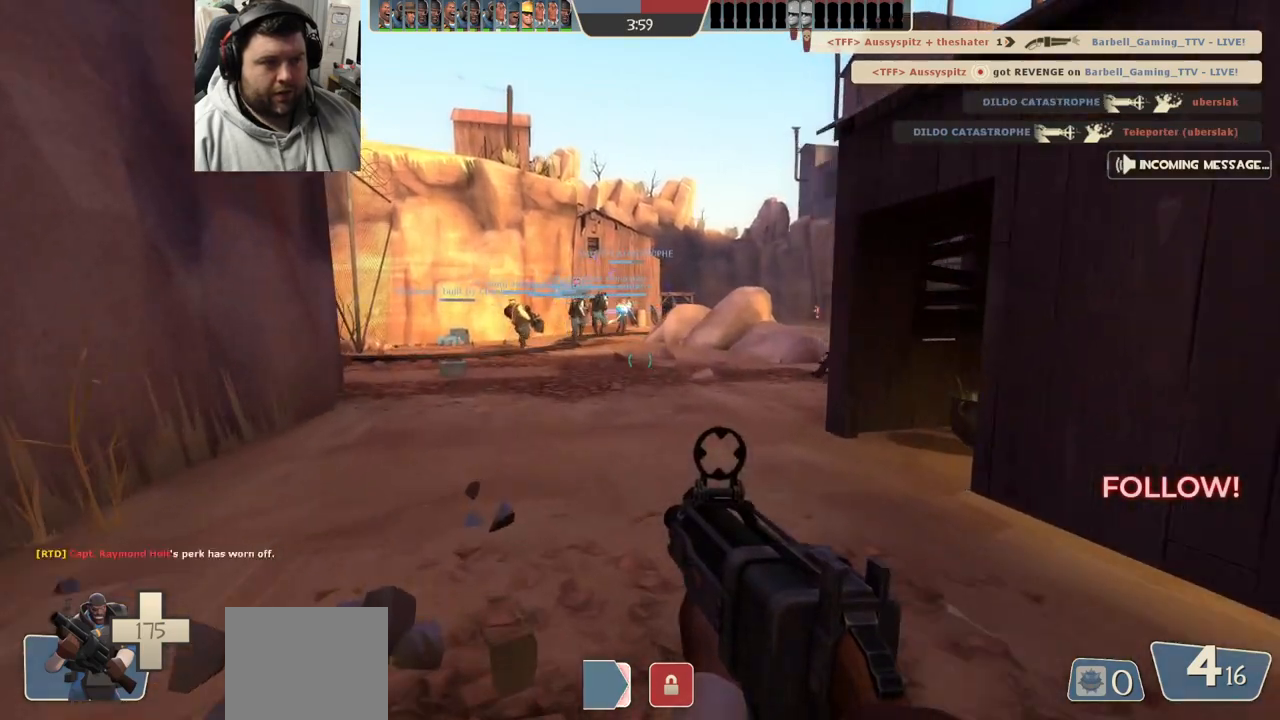
{"dt_ms": 500, "buttons": [], "left_stick": "up", "right_stick": "center", "events": []}
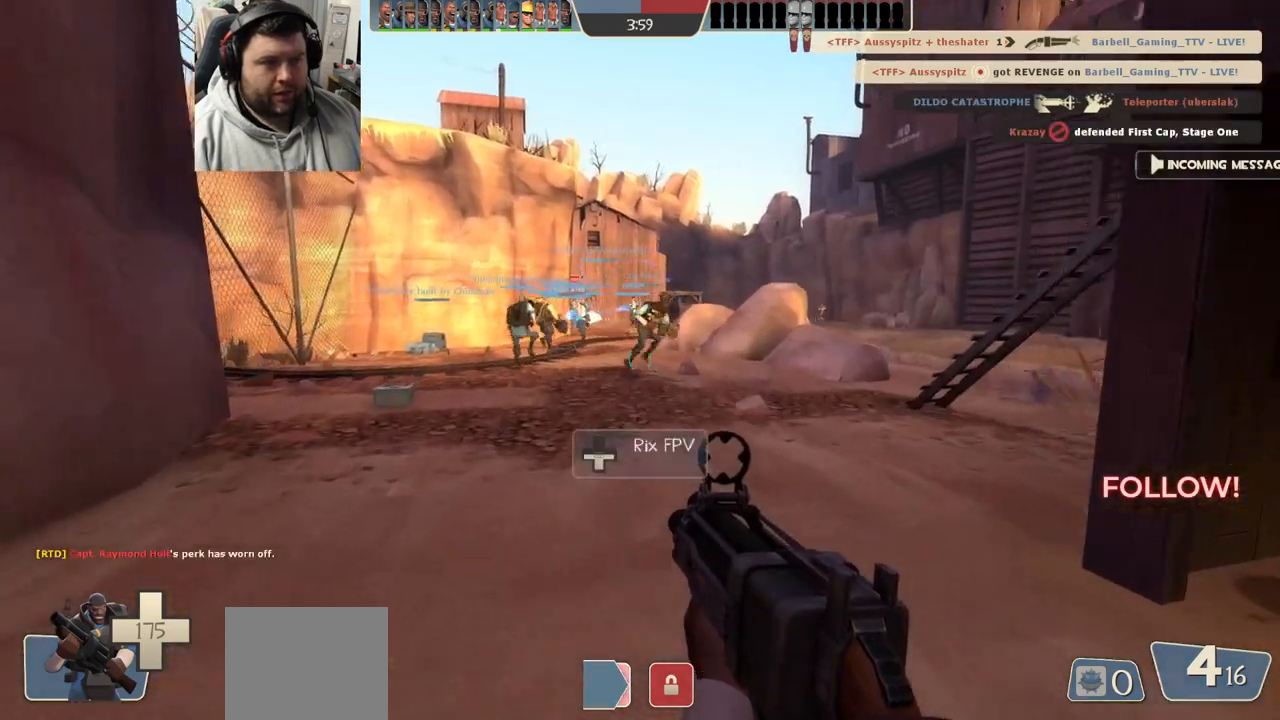
{"dt_ms": 500, "buttons": [], "left_stick": "up", "right_stick": "center", "events": []}
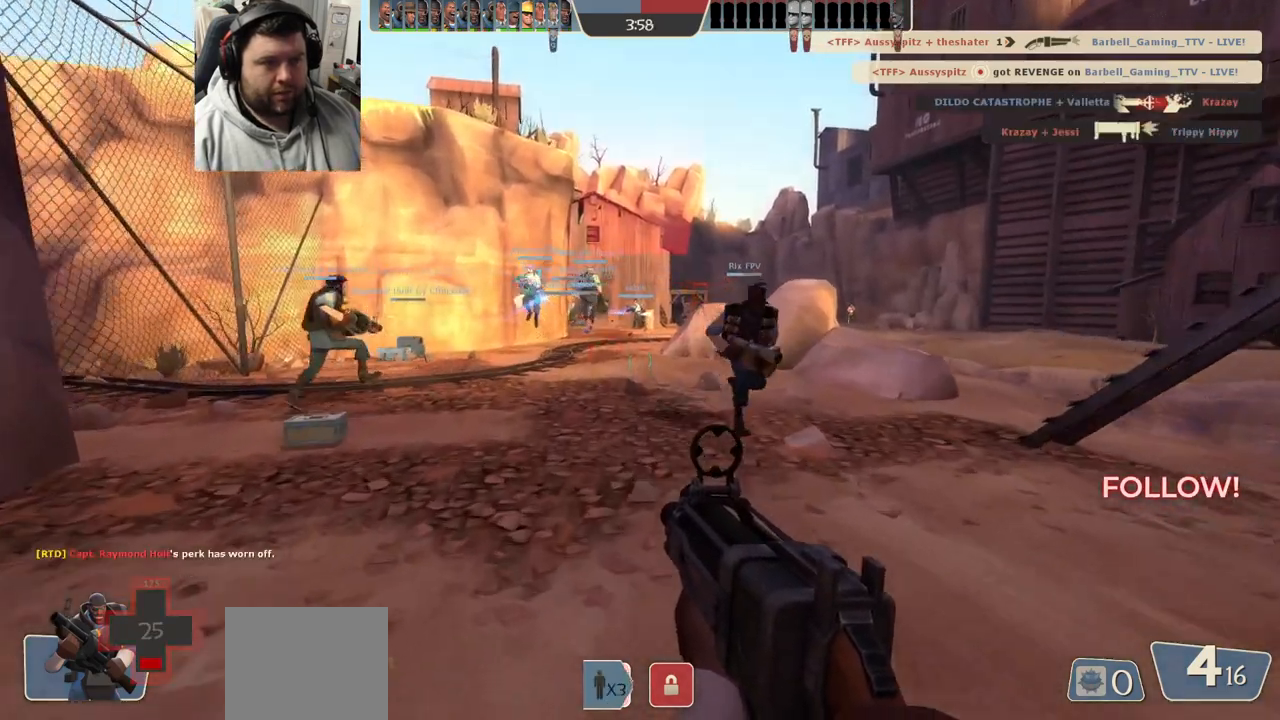
{"dt_ms": 500, "buttons": [], "left_stick": "up-left", "right_stick": "center", "events": [[33, "right_stick", "right"], [150, "left_stick", "up-left"], [183, "right_stick", "center"]]}
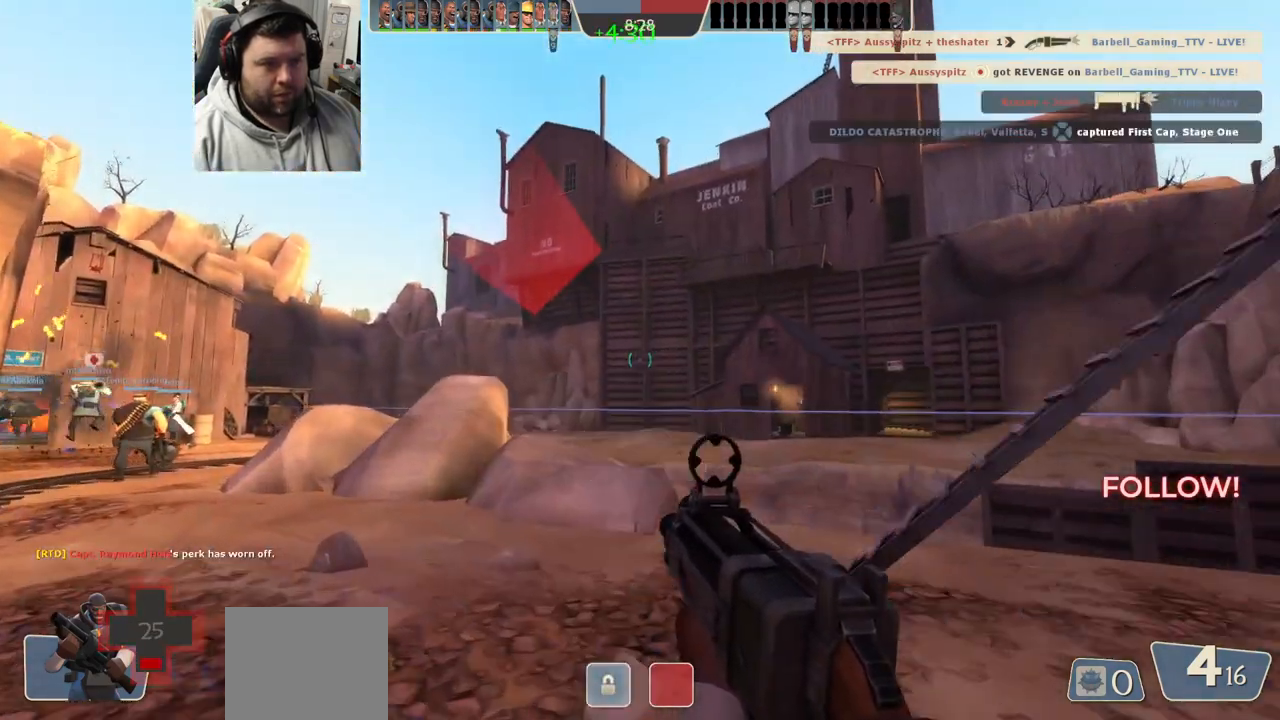
{"dt_ms": 500, "buttons": [], "left_stick": "up-right", "right_stick": "center", "events": [[67, "right_stick", "left"], [100, "left_stick", "up-right"], [167, "right_stick", "center"], [317, "right_stick", "left"], [433, "right_stick", "center"]]}
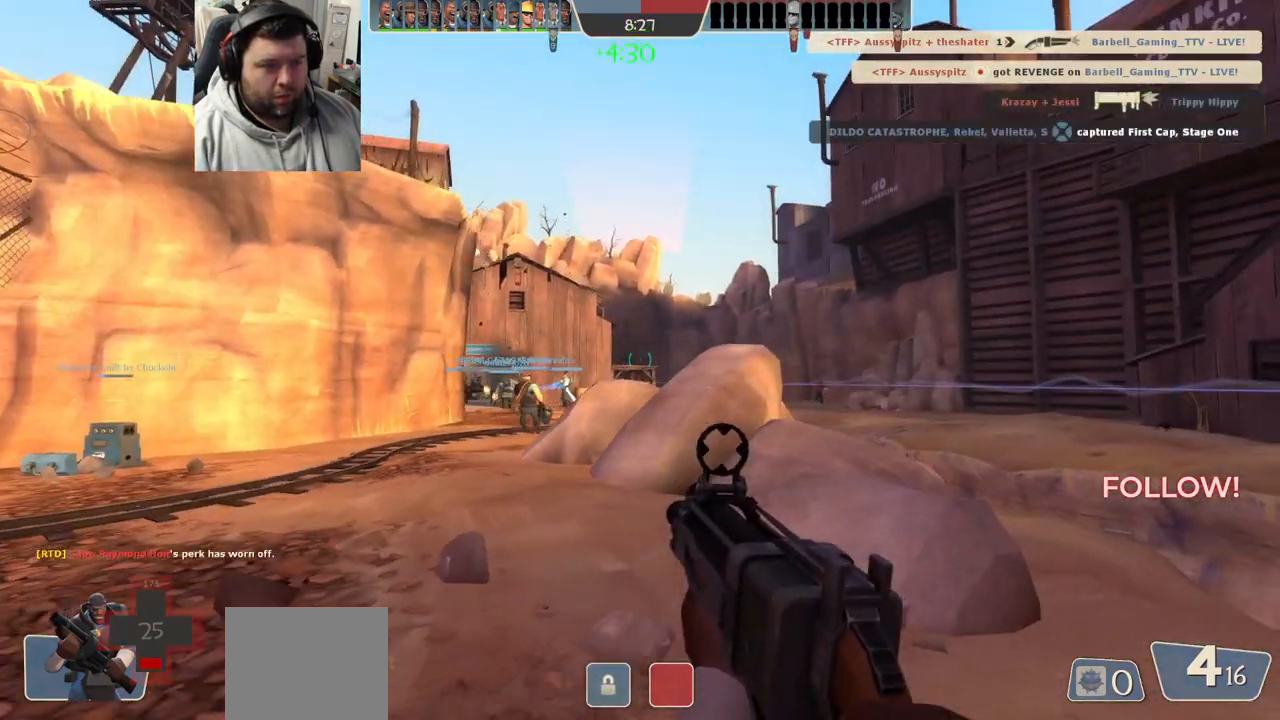
{"dt_ms": 500, "buttons": [], "left_stick": "up", "right_stick": "down-right", "events": [[217, "R3", "down"], [333, "R3", "up"], [350, "left_stick", "up"], [500, "right_stick", "down-right"]]}
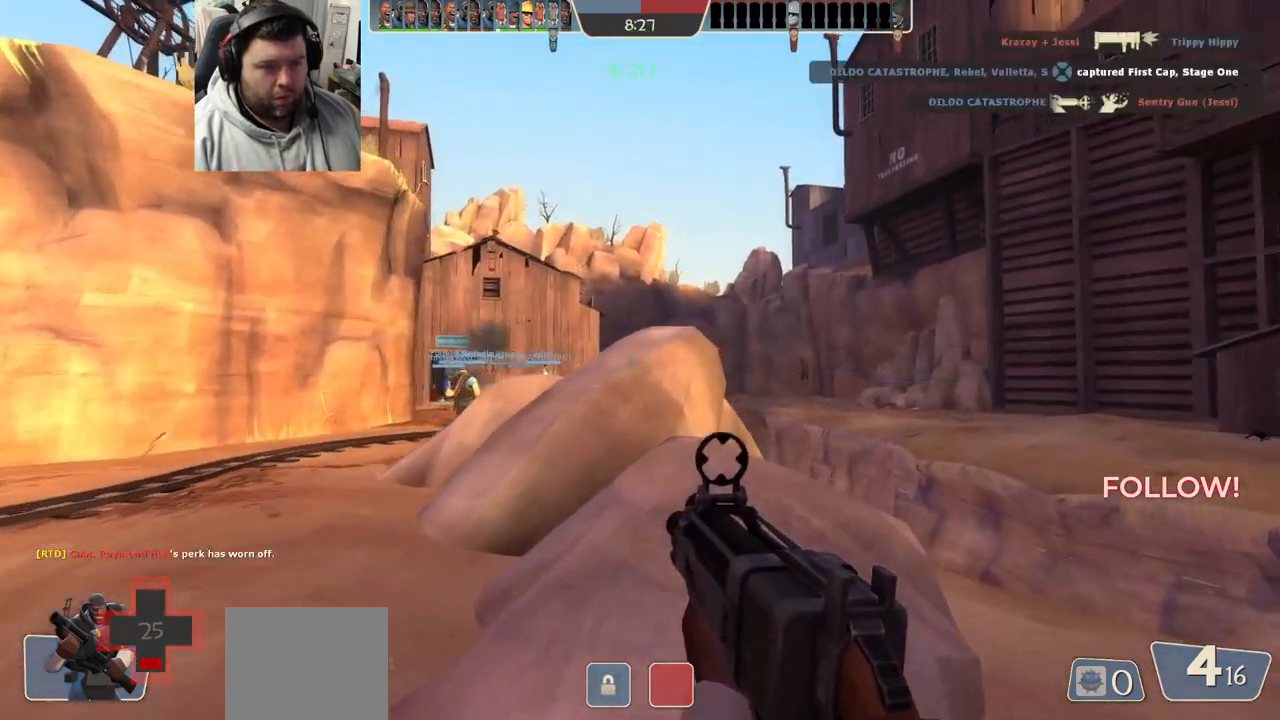
{"dt_ms": 500, "buttons": ["R2"], "left_stick": "up-left", "right_stick": "center", "events": [[100, "right_stick", "center"], [300, "right_stick", "down"], [383, "left_stick", "up-left"], [417, "R2", "down"], [433, "R1", "down"], [450, "right_stick", "left"], [500, "R1", "up"], [500, "right_stick", "center"]]}
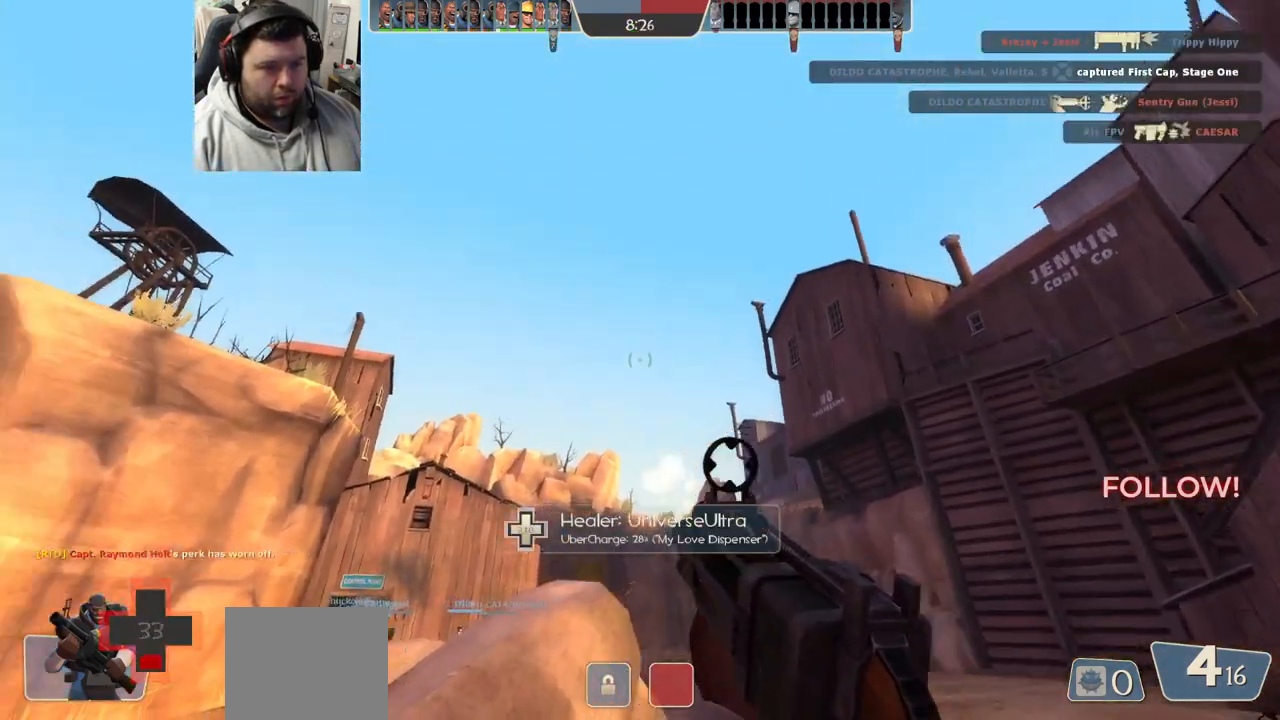
{"dt_ms": 500, "buttons": ["R1", "R2"], "left_stick": "up-left", "right_stick": "center", "events": [[100, "R1", "down"], [200, "R1", "up"], [217, "right_stick", "right"], [283, "R1", "down"], [300, "right_stick", "center"]]}
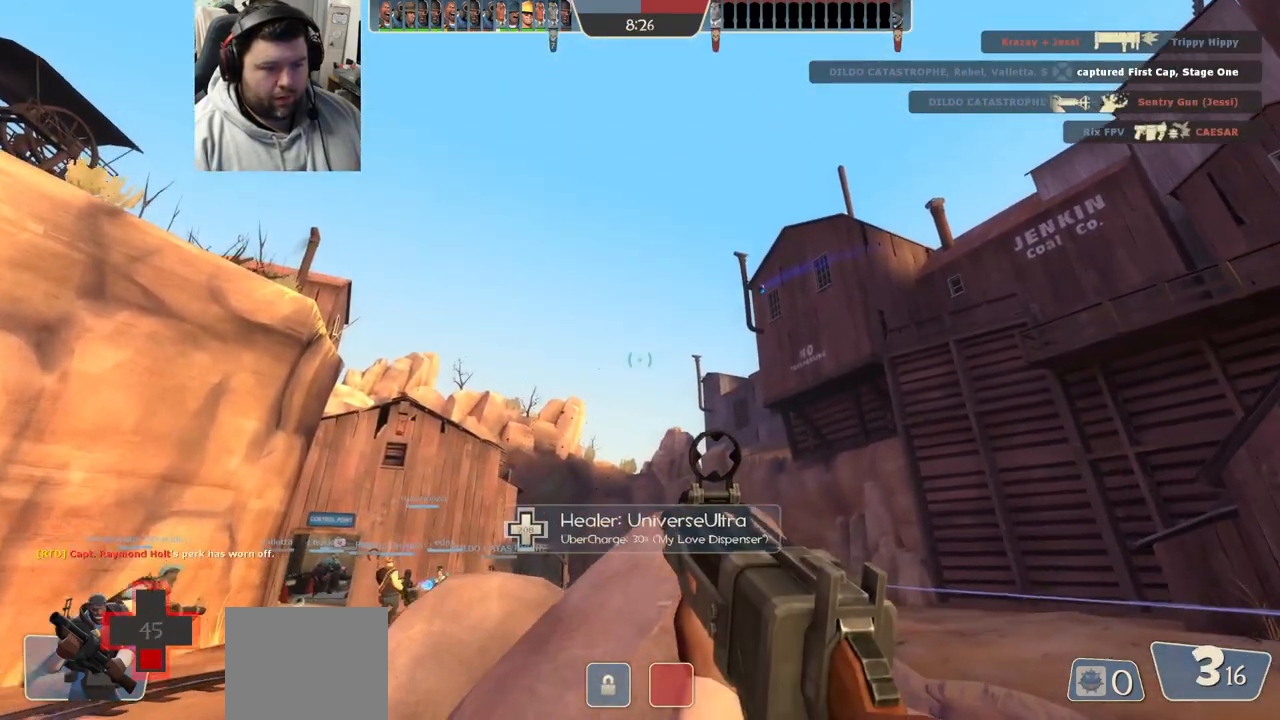
{"dt_ms": 500, "buttons": [], "left_stick": "up-left", "right_stick": "center"}